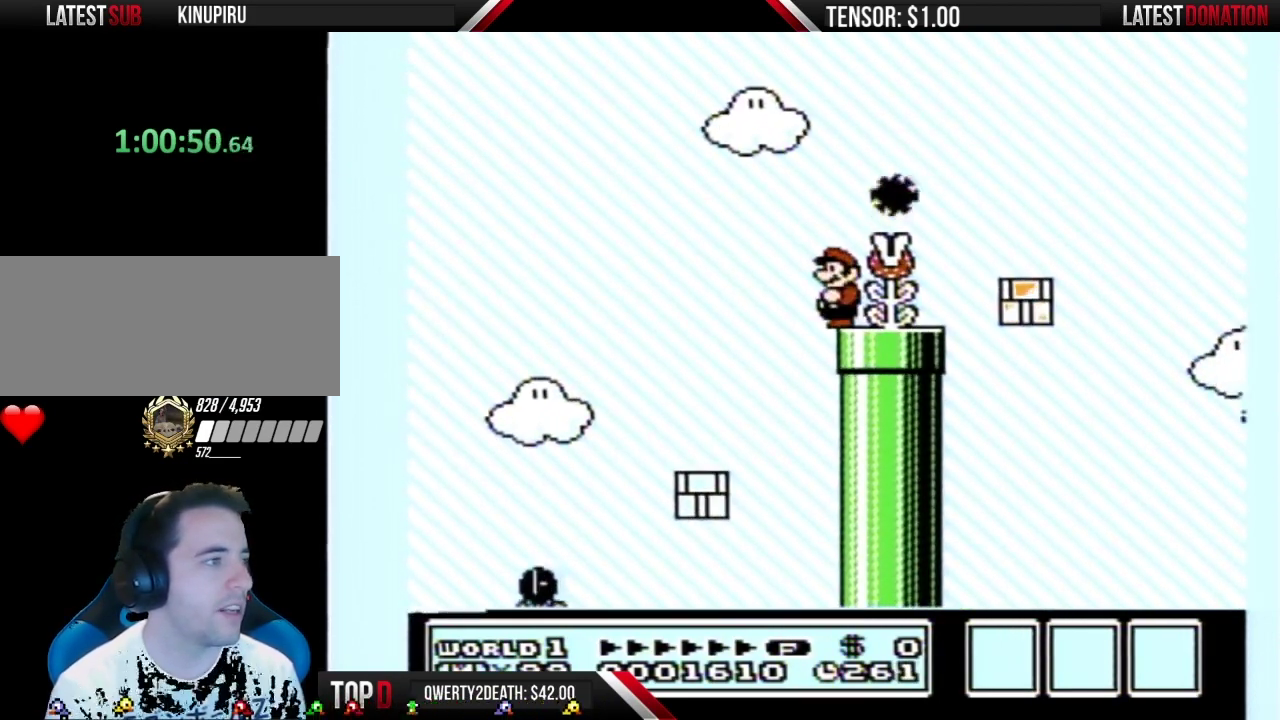
Gameplay with a controller (Nintendo layout); each line is a JSON object with the inputs held at the frame after it. "events" lists button and stick changes between this image and that frame as [ms after this image, input, new state], when the widget could be followed in between. Not read: L3 R3 START.
{"buttons": ["B", "DPAD_LEFT"], "events": [[217, "DPAD_LEFT", "down"], [250, "A", "down"], [333, "A", "up"]]}
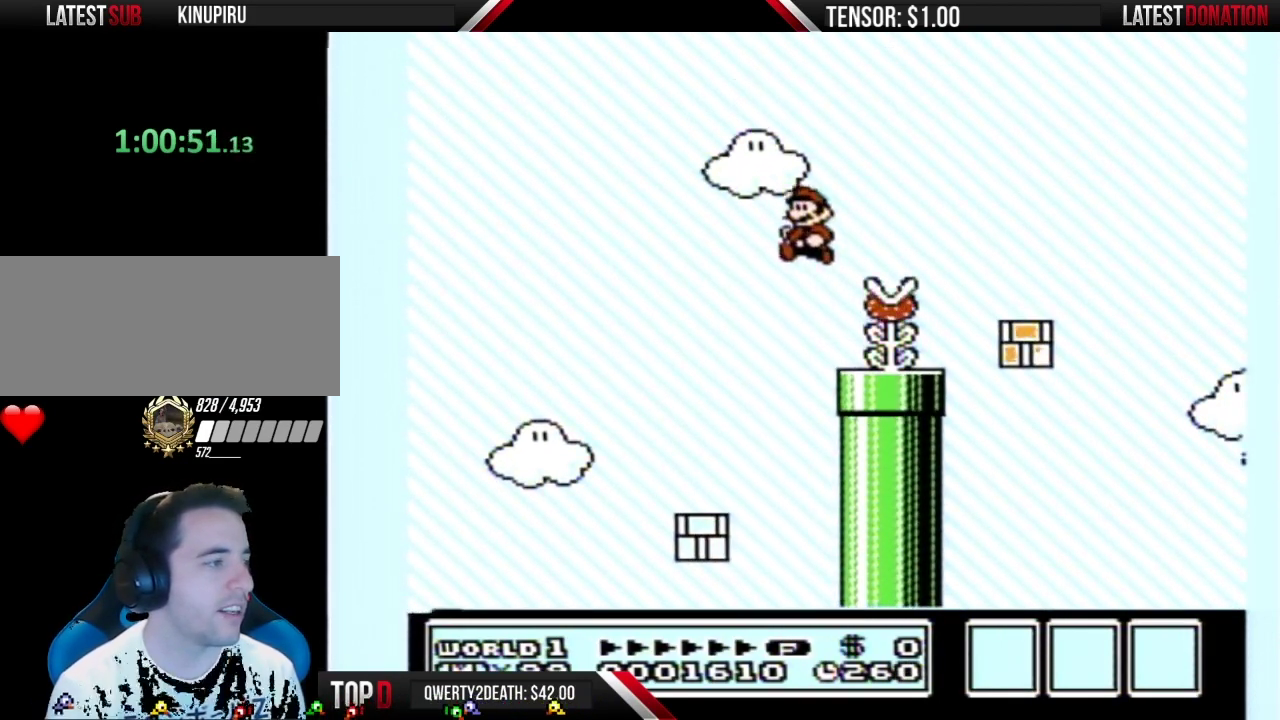
{"buttons": ["B", "DPAD_RIGHT"], "events": [[83, "DPAD_LEFT", "up"], [433, "DPAD_RIGHT", "down"]]}
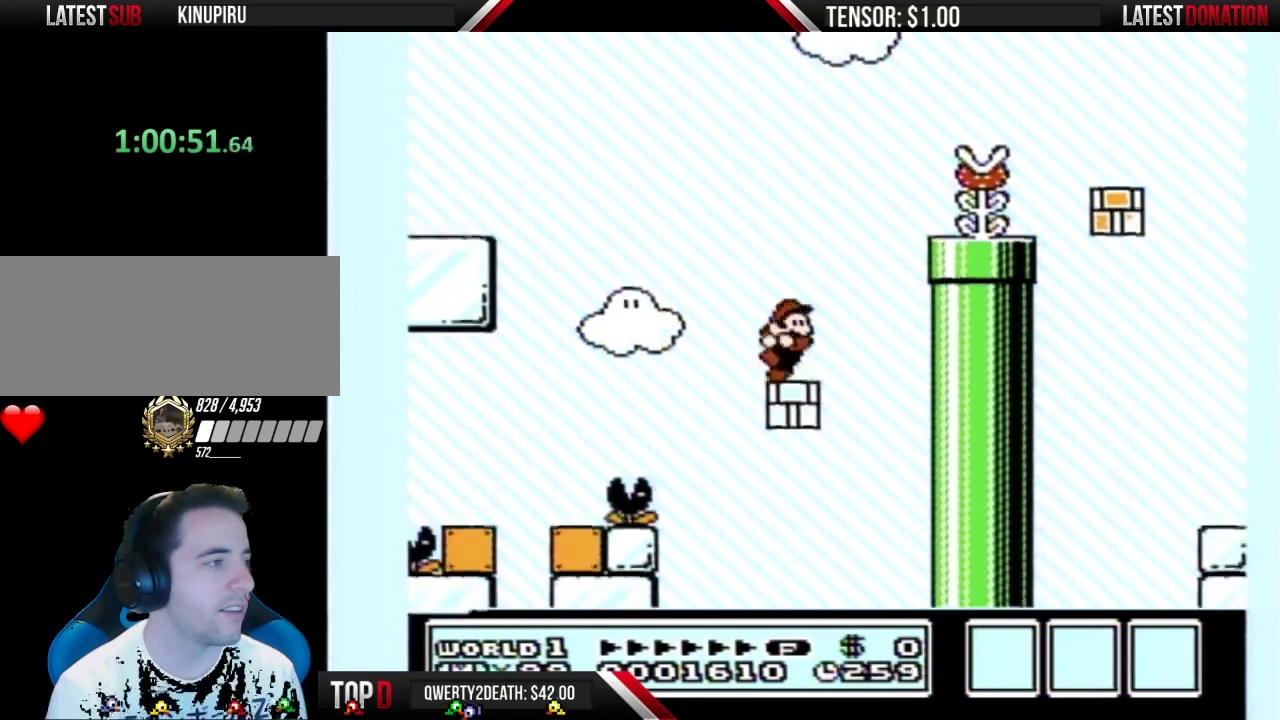
{"buttons": ["A", "B", "DPAD_RIGHT"], "events": [[83, "DPAD_RIGHT", "up"], [250, "B", "up"], [367, "DPAD_RIGHT", "down"], [400, "A", "down"], [400, "B", "down"]]}
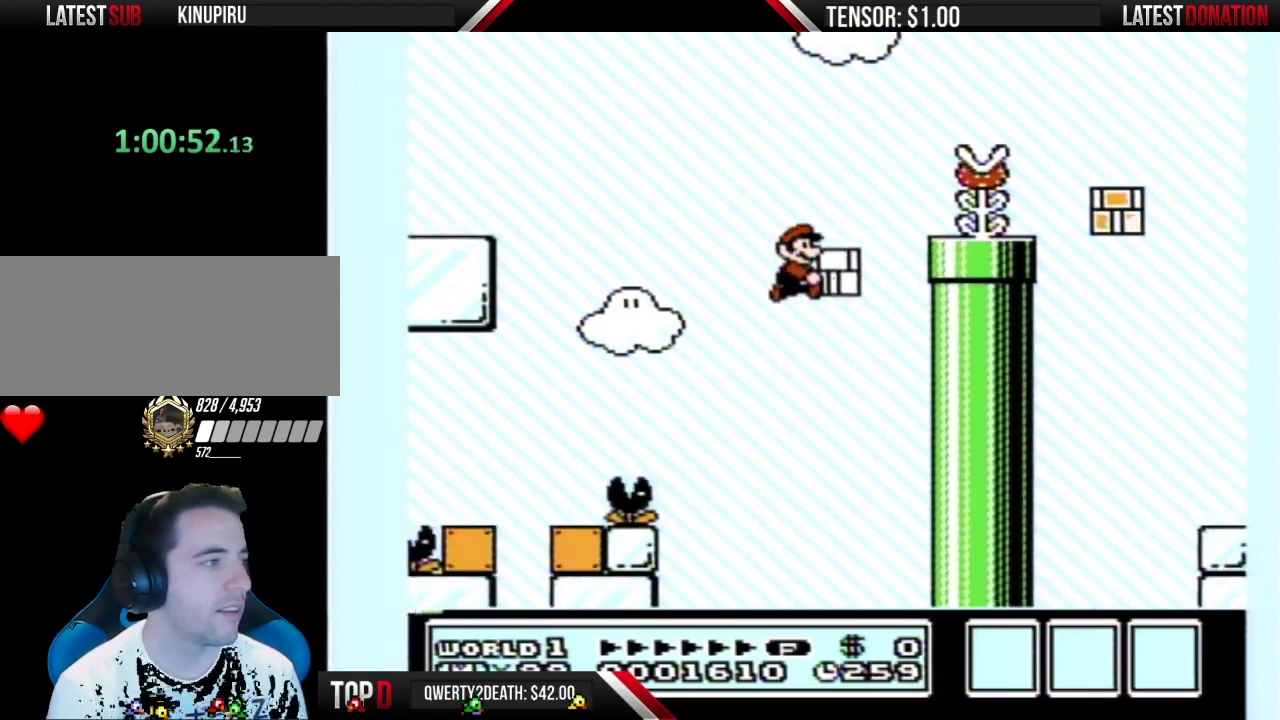
{"buttons": ["B"], "events": [[183, "DPAD_RIGHT", "up"], [467, "A", "up"]]}
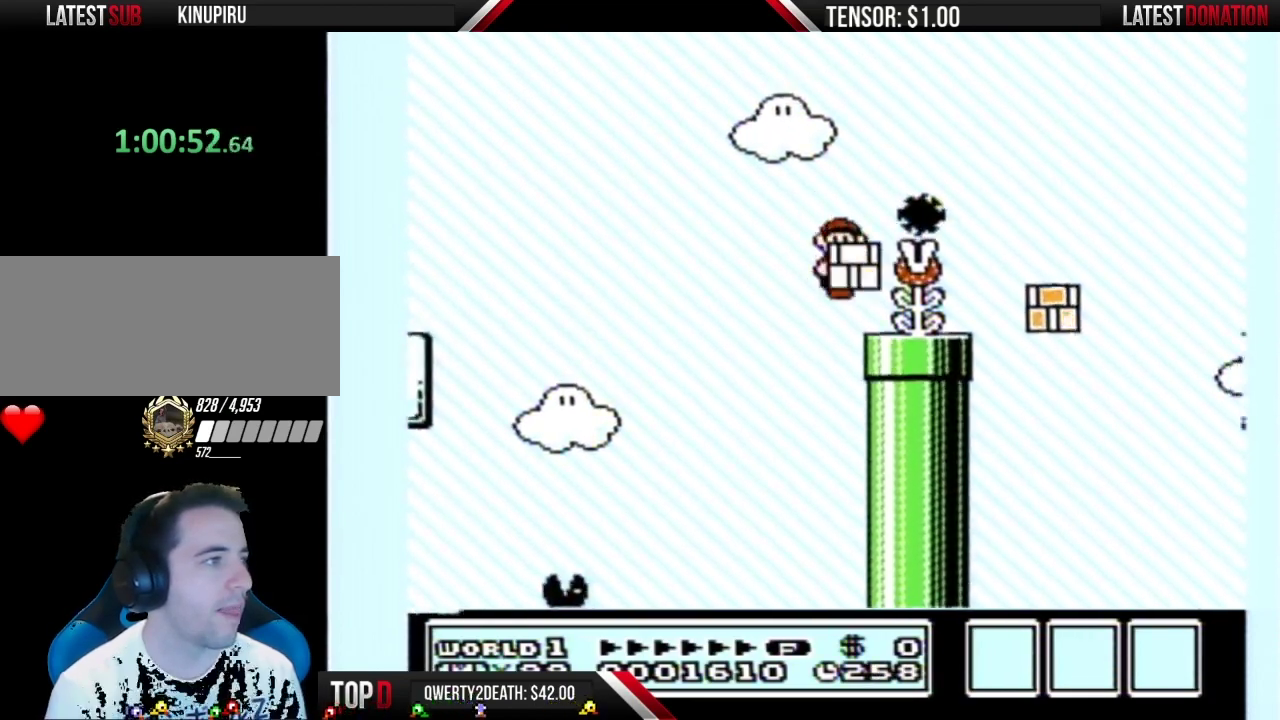
{"buttons": ["B"], "events": [[50, "DPAD_LEFT", "down"], [183, "DPAD_LEFT", "up"]]}
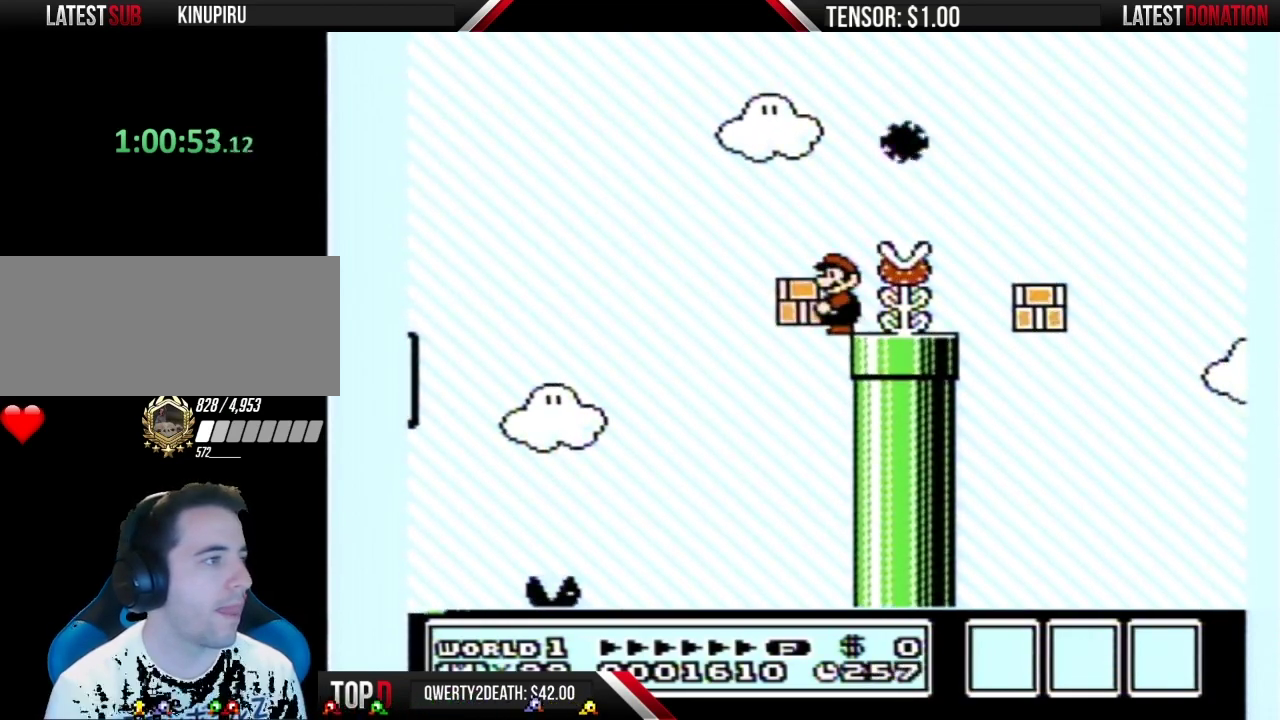
{"buttons": ["B"], "events": [[217, "DPAD_RIGHT", "down"], [300, "DPAD_RIGHT", "up"]]}
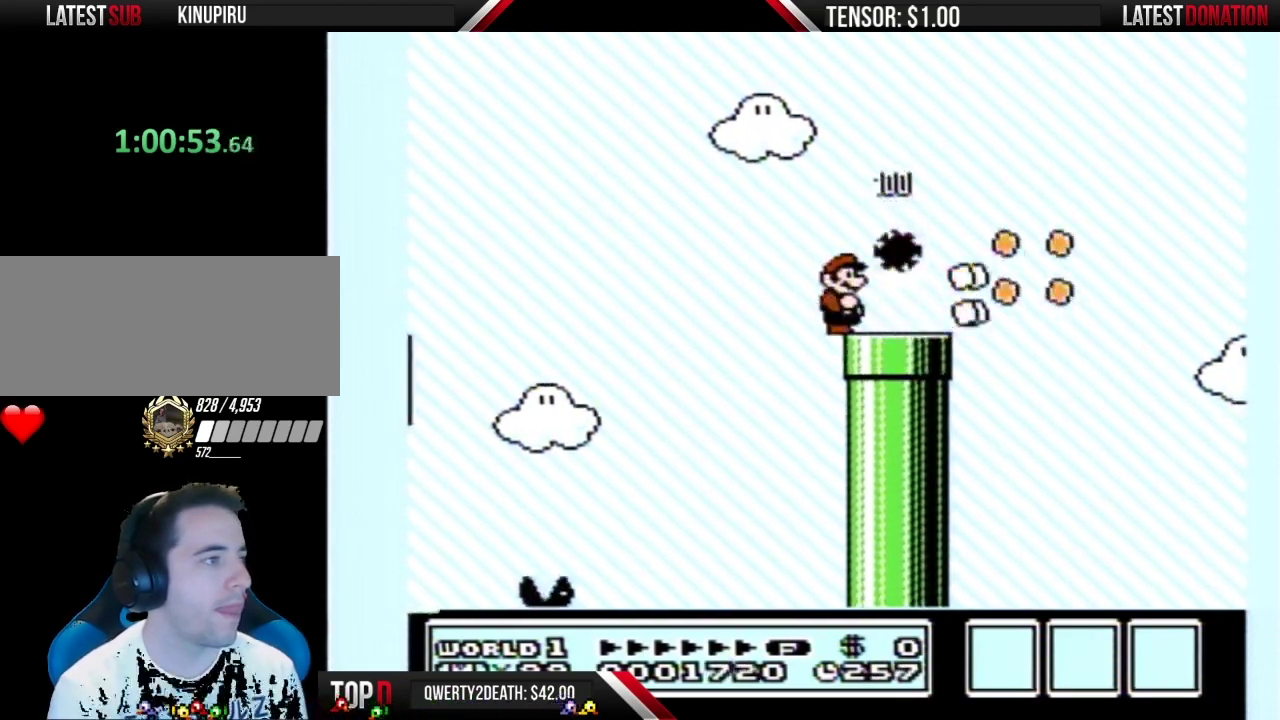
{"buttons": ["B", "DPAD_RIGHT"], "events": [[500, "DPAD_RIGHT", "down"]]}
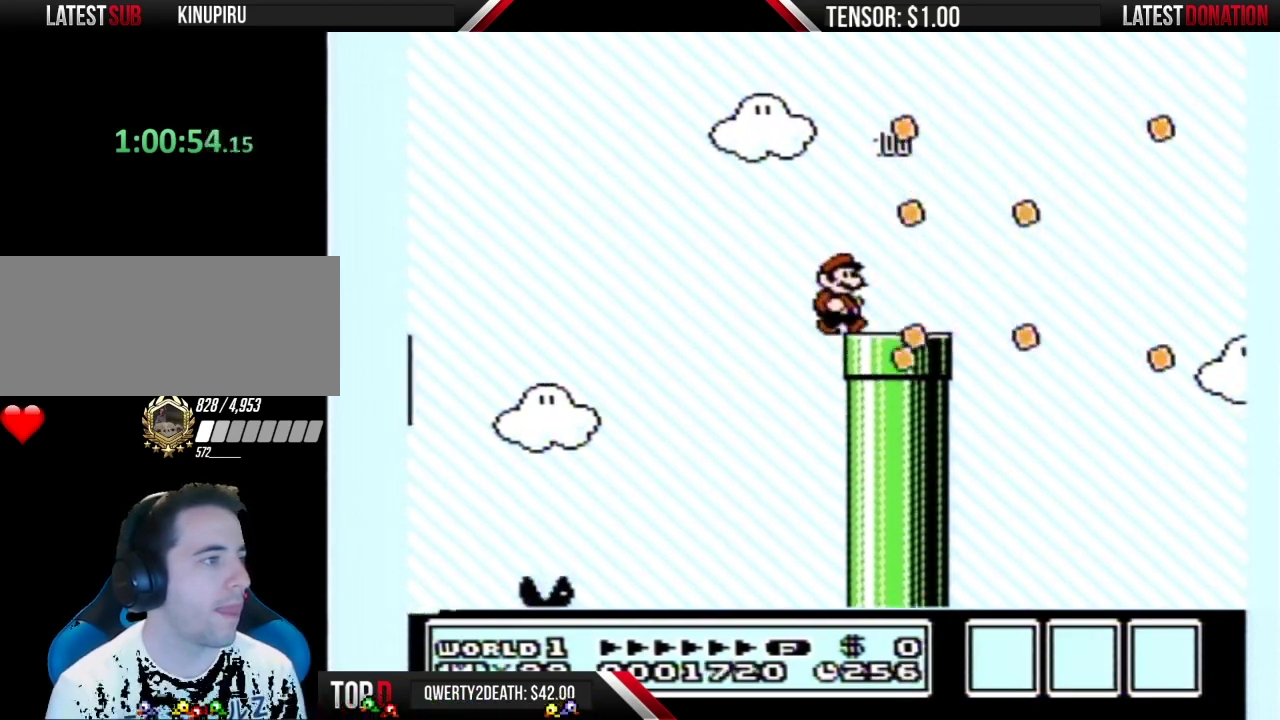
{"buttons": ["B", "DPAD_LEFT"], "events": [[333, "DPAD_RIGHT", "up"], [433, "DPAD_LEFT", "down"]]}
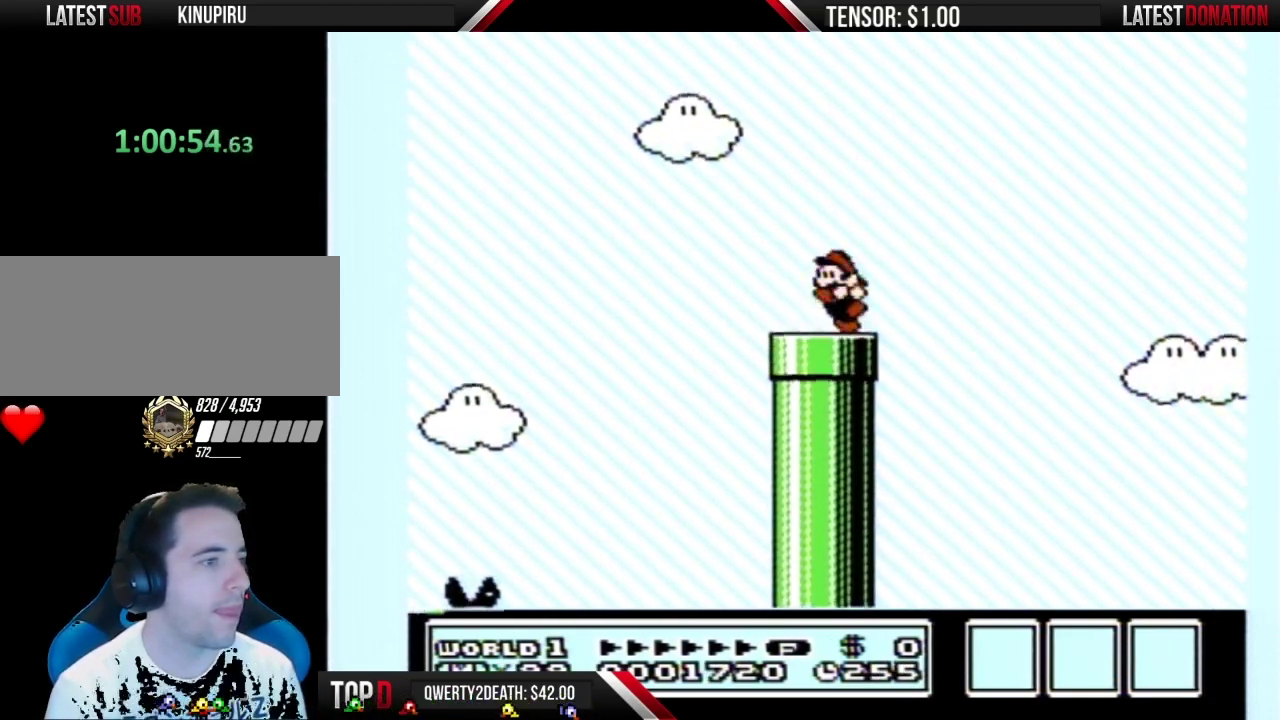
{"buttons": ["B", "DPAD_RIGHT"], "events": [[83, "DPAD_LEFT", "up"], [217, "DPAD_RIGHT", "down"], [400, "A", "down"], [467, "A", "up"]]}
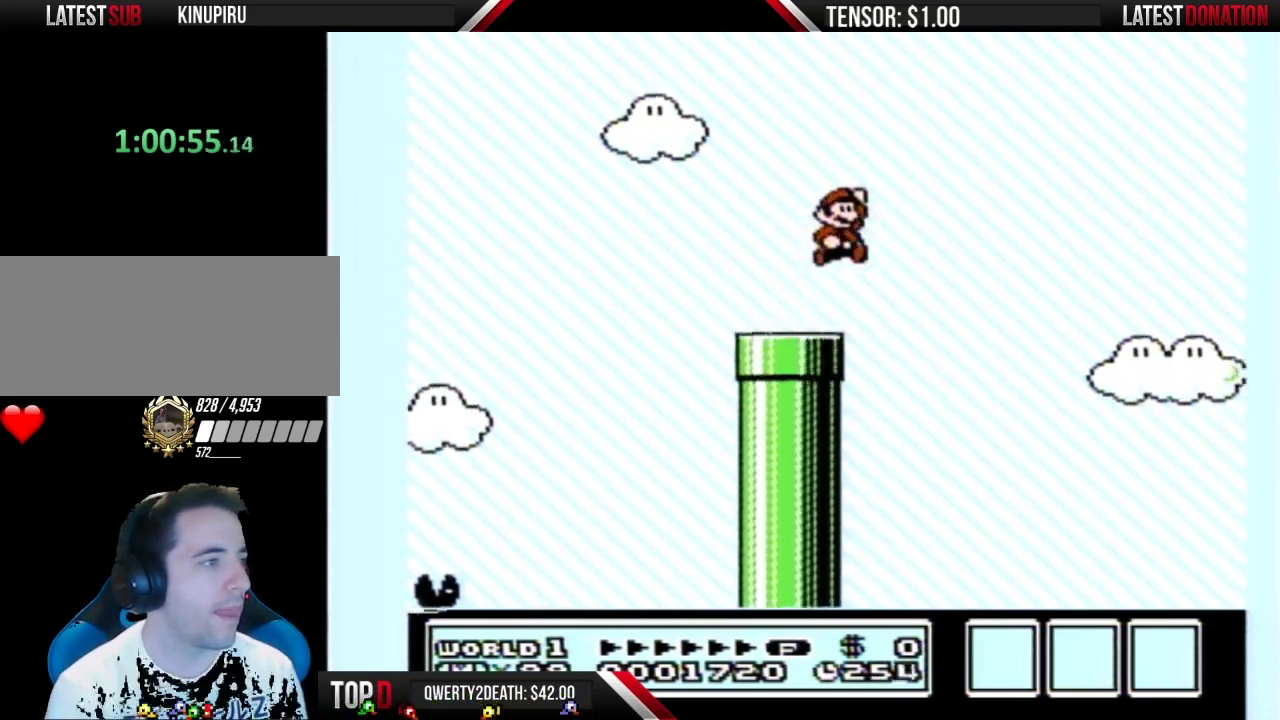
{"buttons": ["B"], "events": [[250, "DPAD_RIGHT", "up"]]}
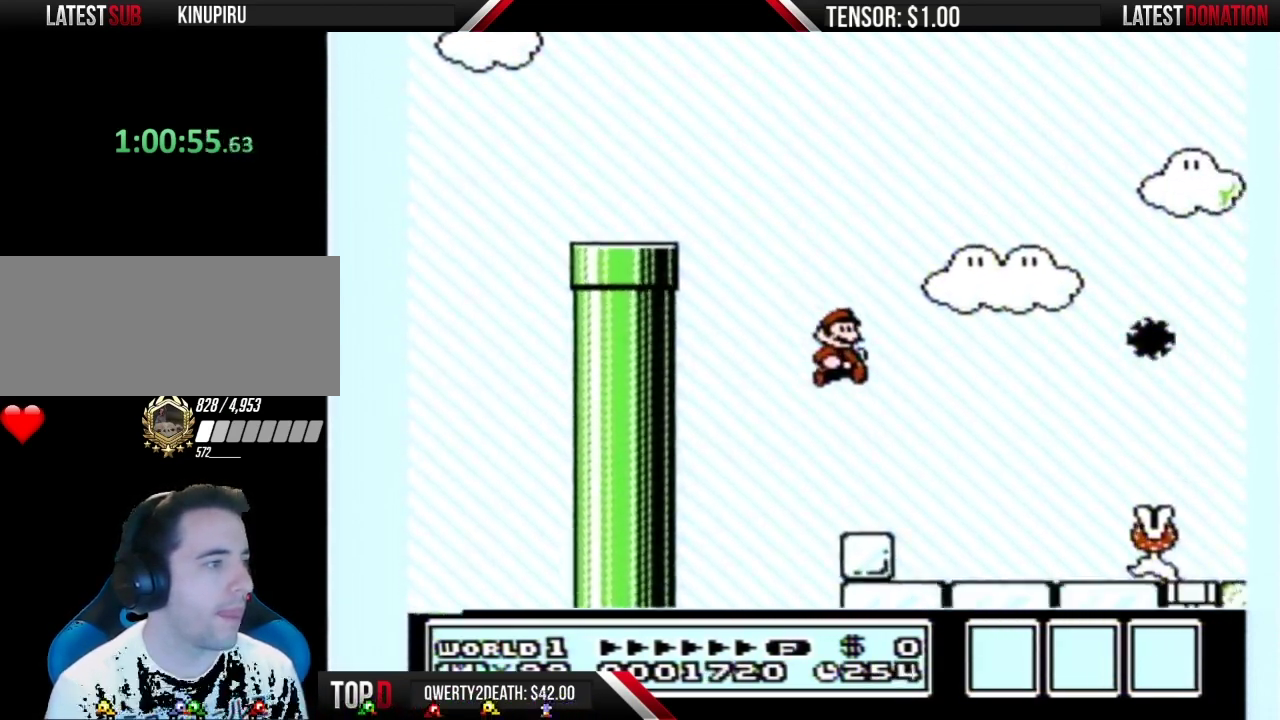
{"buttons": ["B", "DPAD_LEFT"], "events": [[217, "DPAD_LEFT", "down"]]}
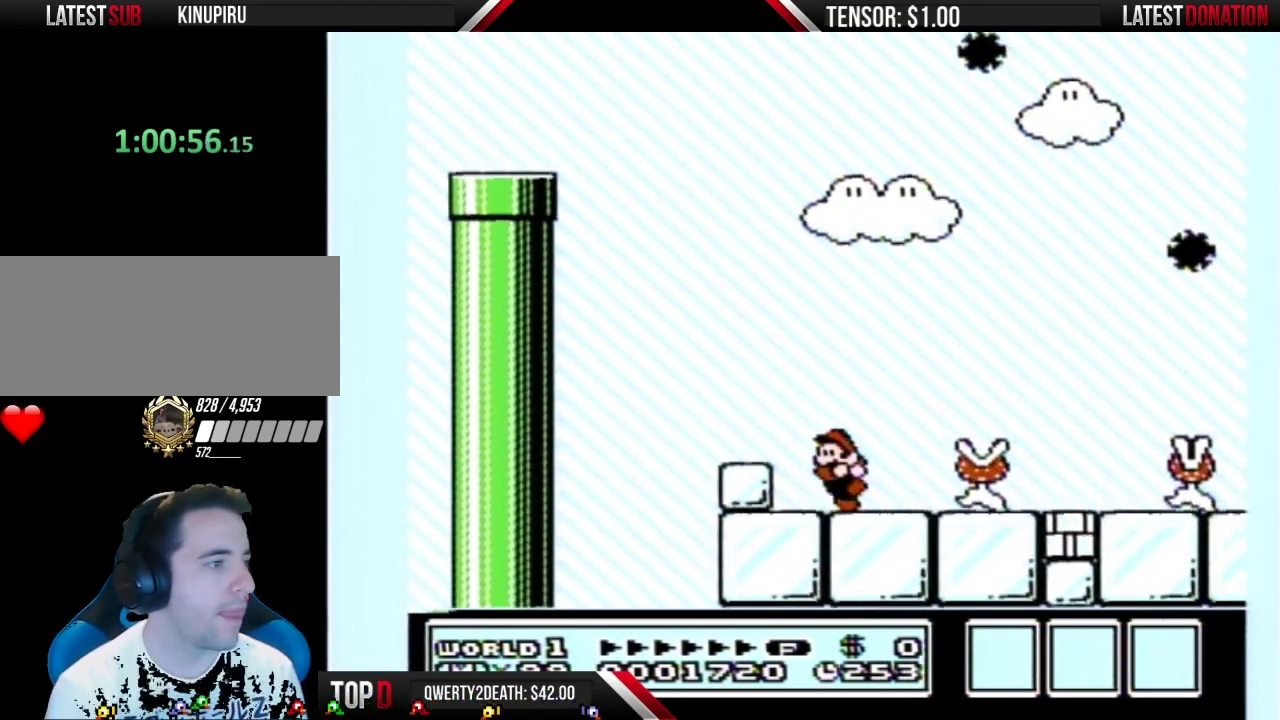
{"buttons": ["A", "B", "DPAD_RIGHT"], "events": [[83, "DPAD_LEFT", "up"], [217, "DPAD_RIGHT", "down"], [283, "A", "down"]]}
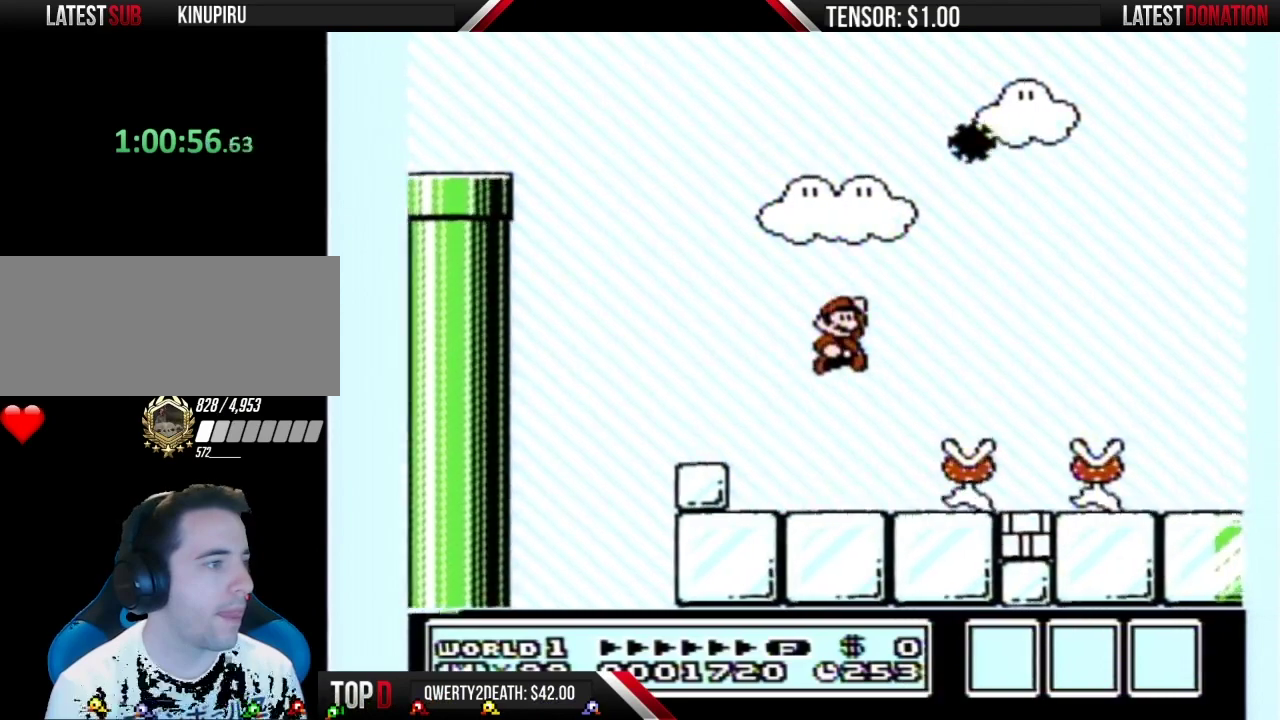
{"buttons": ["B", "DPAD_LEFT"], "events": [[117, "DPAD_LEFT", "down"], [117, "DPAD_RIGHT", "up"], [150, "A", "up"]]}
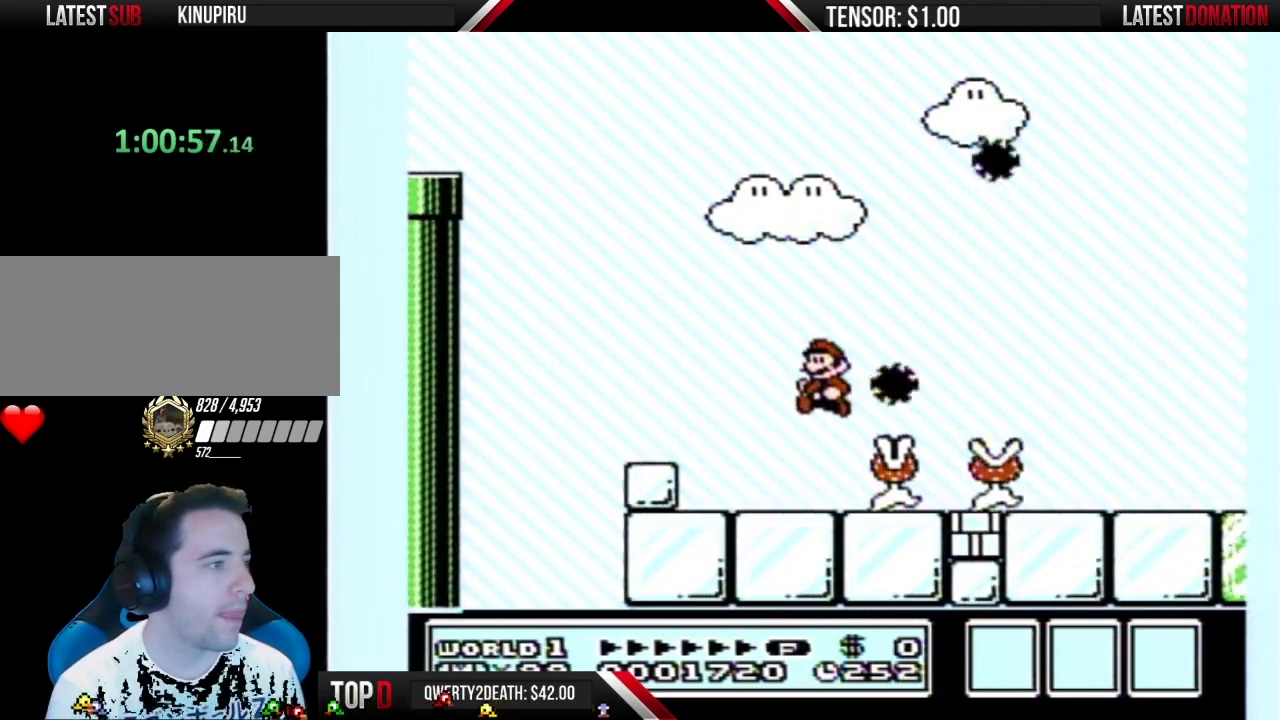
{"buttons": ["B"], "events": [[500, "DPAD_LEFT", "up"]]}
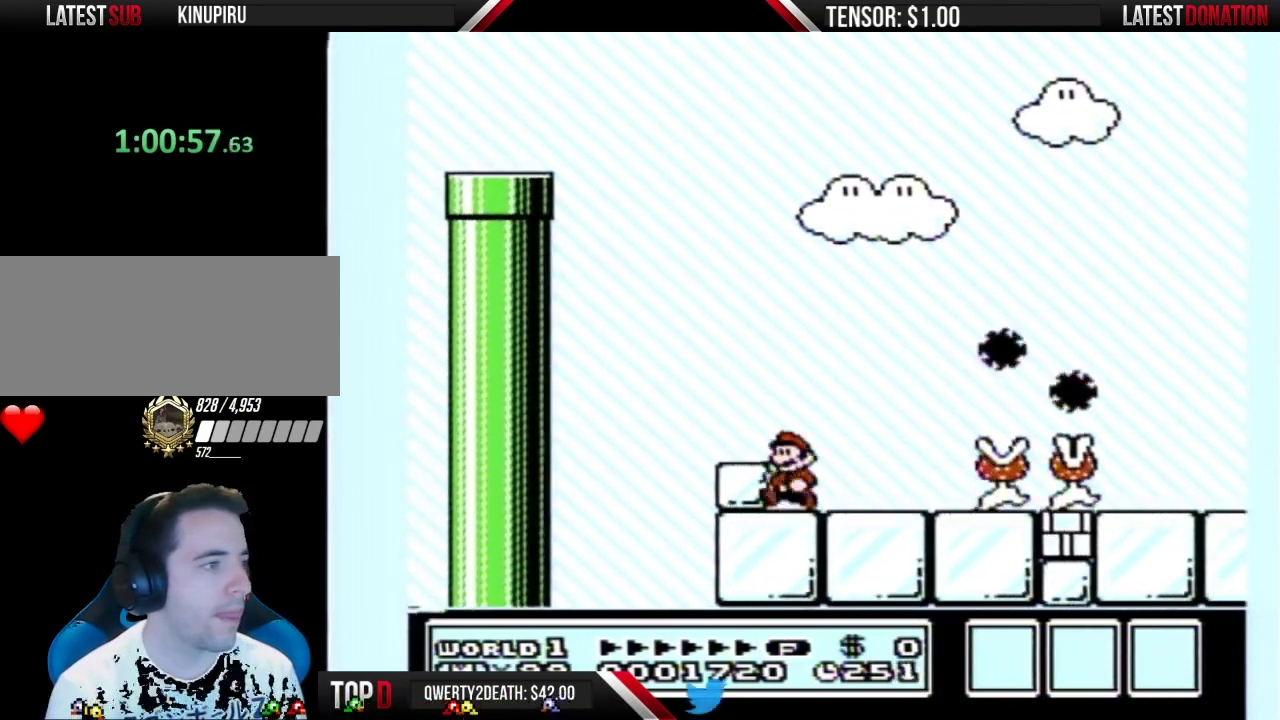
{"buttons": ["B"], "events": []}
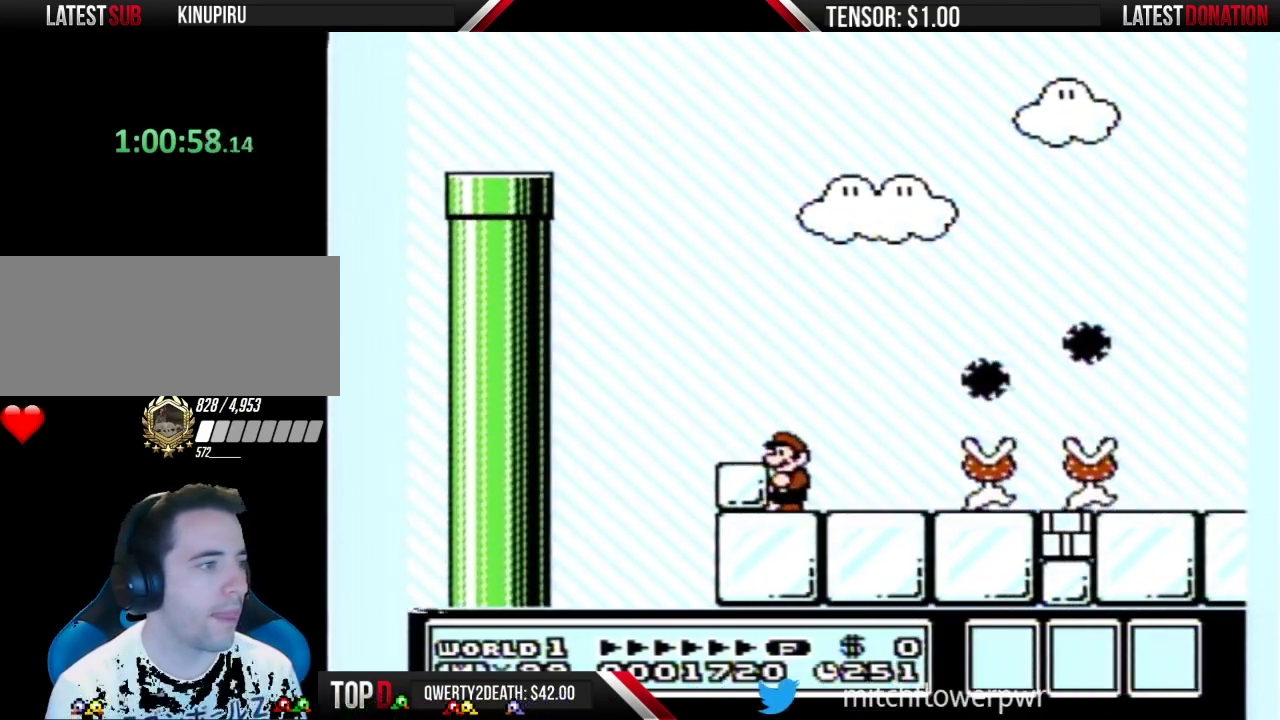
{"buttons": ["B"], "events": []}
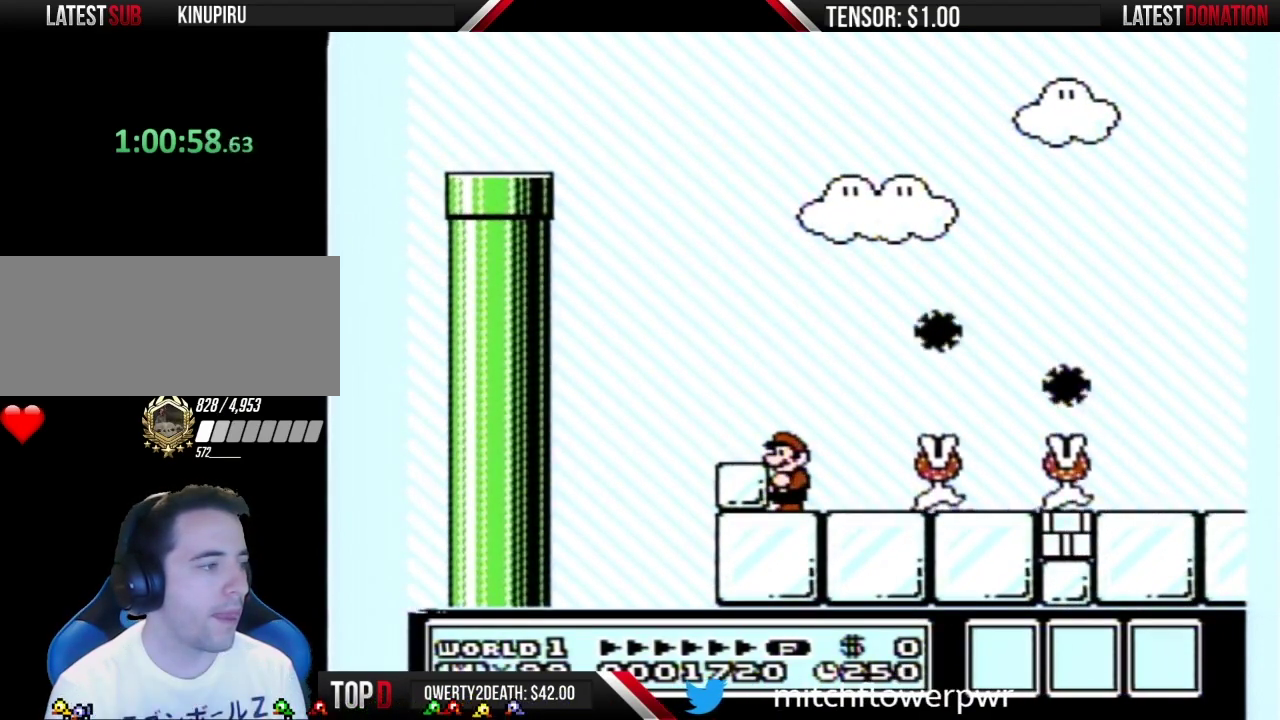
{"buttons": ["B", "DPAD_RIGHT"], "events": [[500, "DPAD_RIGHT", "down"]]}
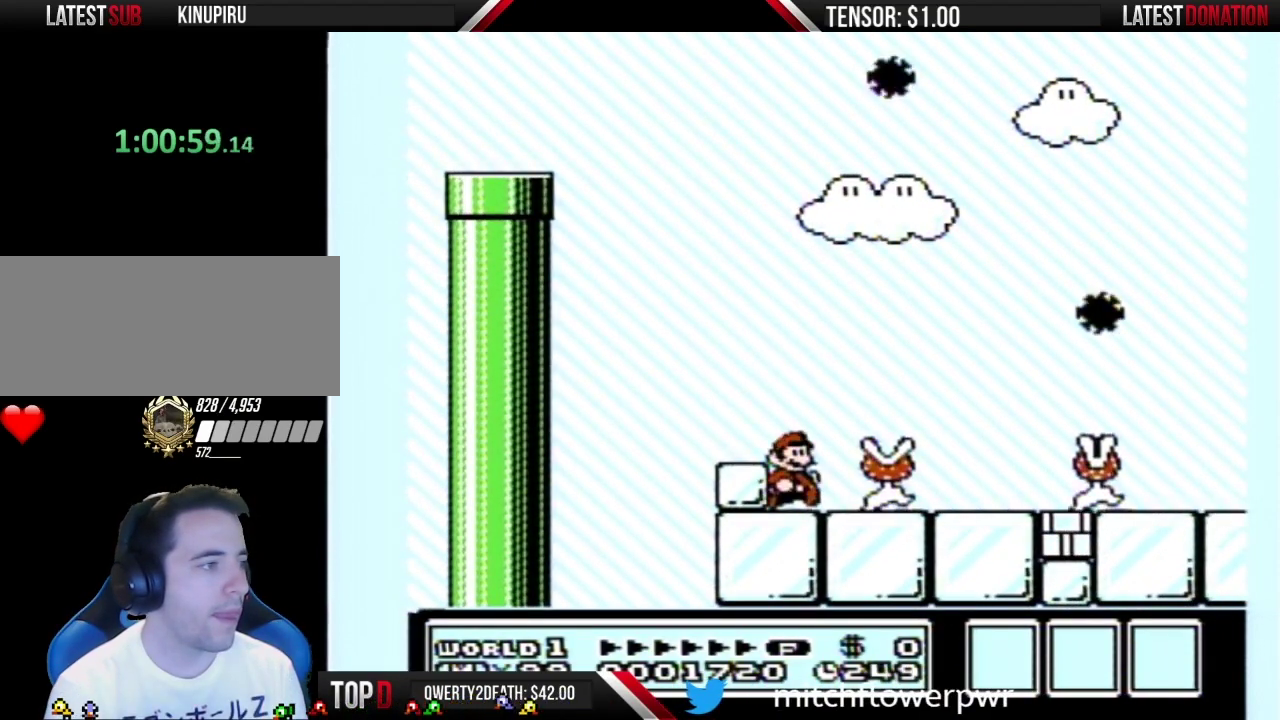
{"buttons": ["B"], "events": [[83, "A", "down"], [433, "A", "up"], [467, "DPAD_RIGHT", "up"]]}
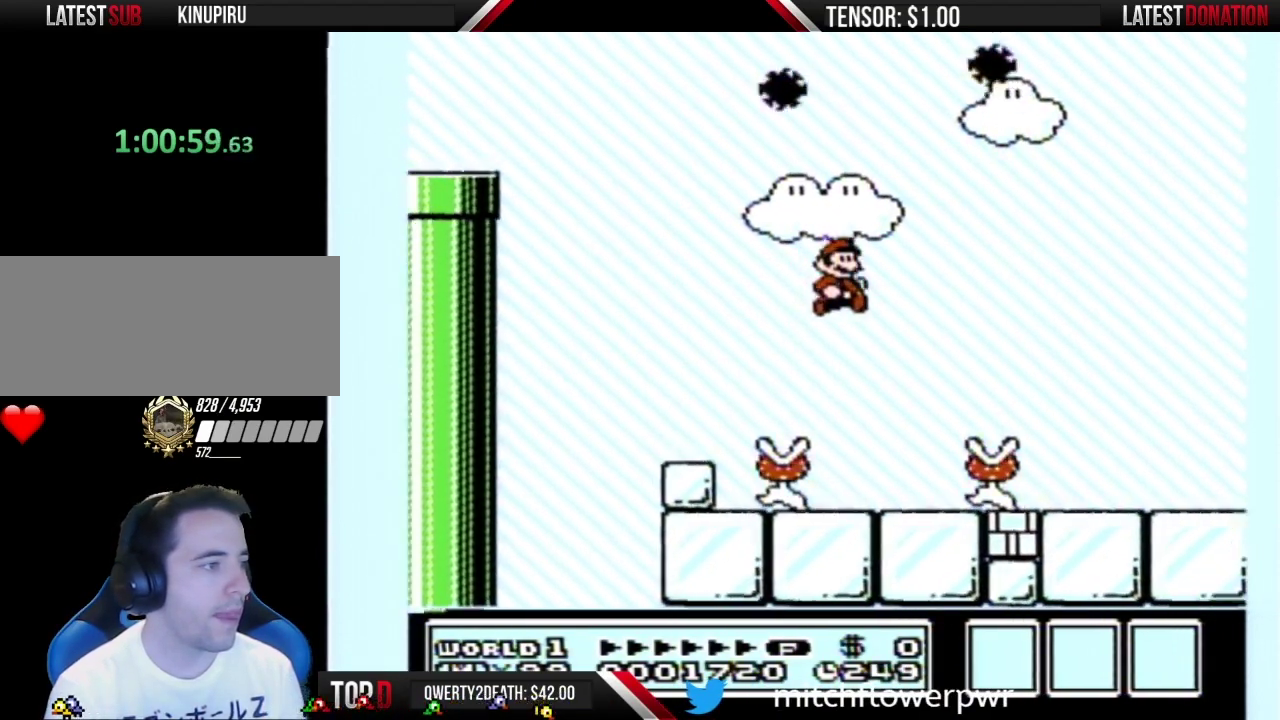
{"buttons": ["A", "B", "DPAD_RIGHT"], "events": [[117, "DPAD_LEFT", "down"], [433, "DPAD_LEFT", "up"], [467, "DPAD_RIGHT", "down"], [500, "A", "down"]]}
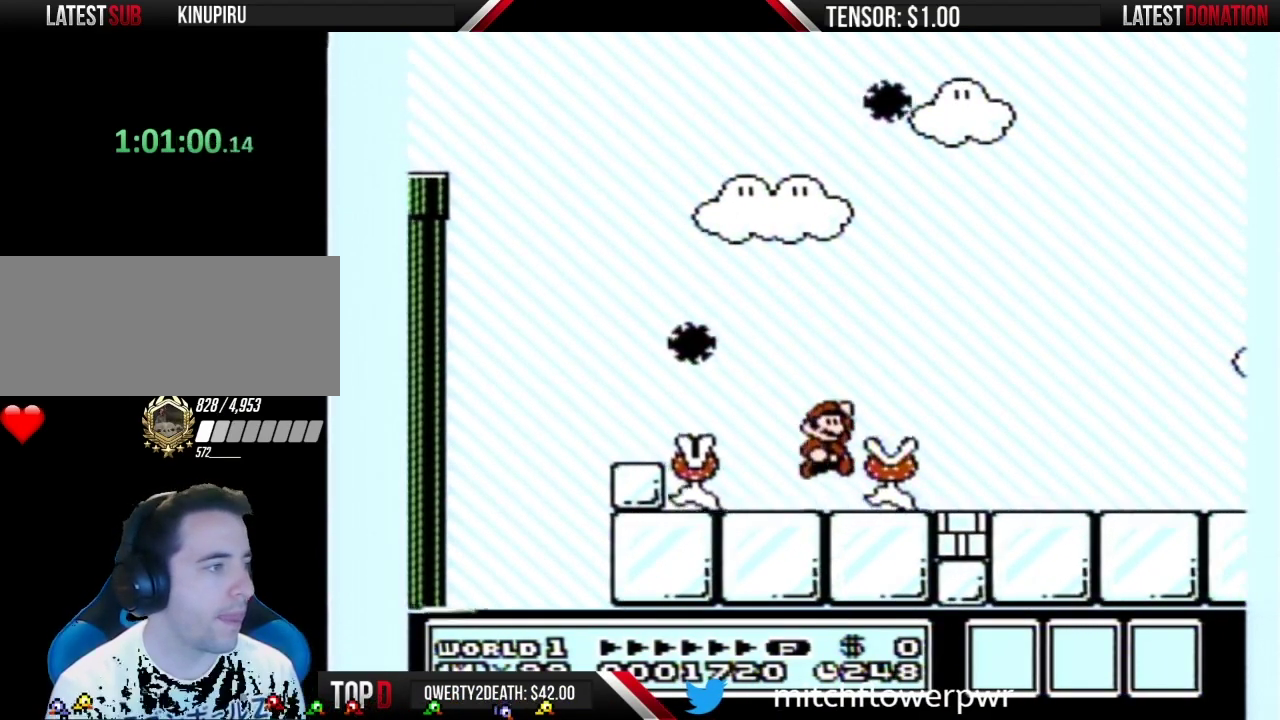
{"buttons": ["B", "DPAD_RIGHT"], "events": [[250, "A", "up"]]}
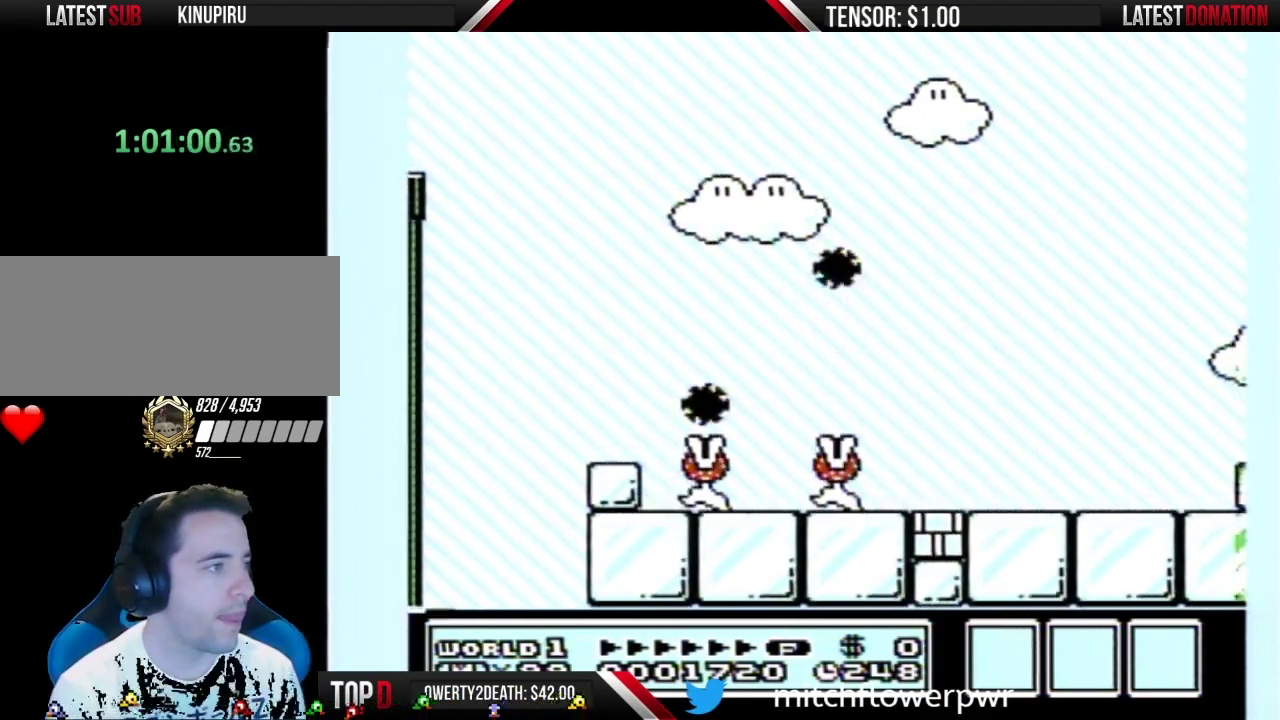
{"buttons": [], "events": [[83, "DPAD_RIGHT", "up"], [183, "B", "up"]]}
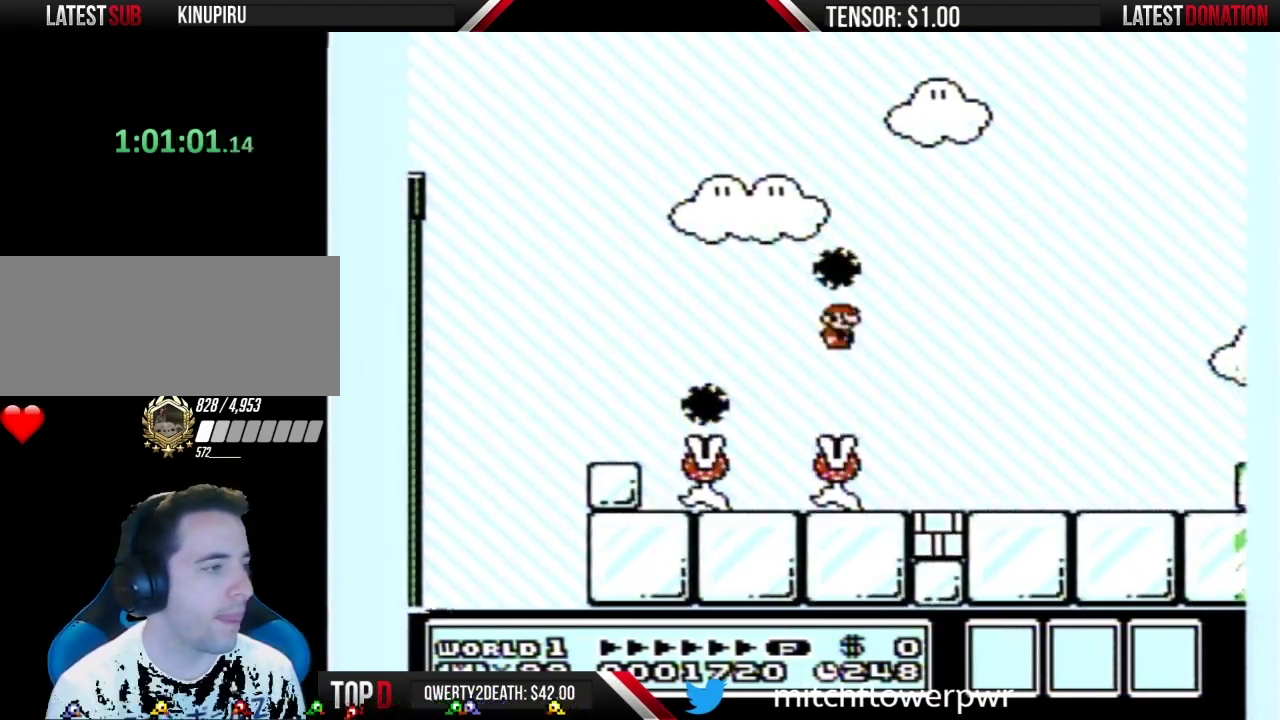
{"buttons": [], "events": [[50, "DPAD_RIGHT", "down"], [500, "DPAD_RIGHT", "up"]]}
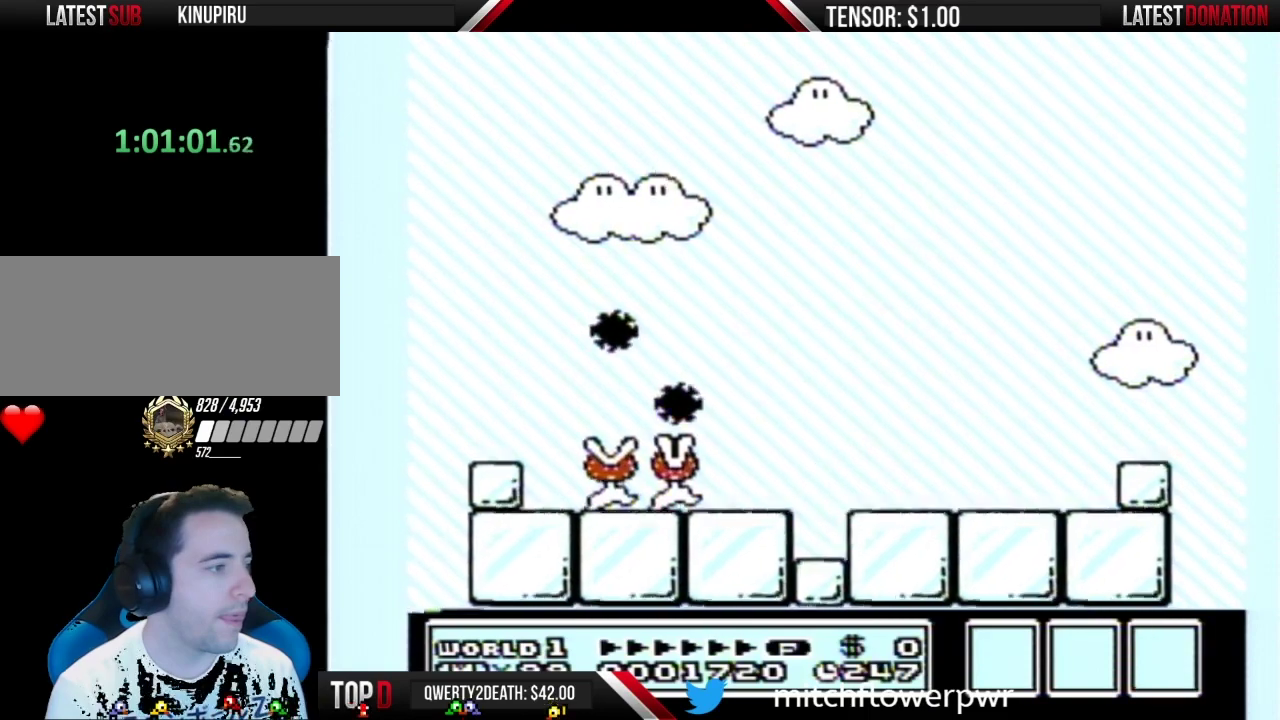
{"buttons": ["B"], "events": [[17, "B", "down"], [117, "DPAD_LEFT", "down"], [333, "DPAD_LEFT", "up"]]}
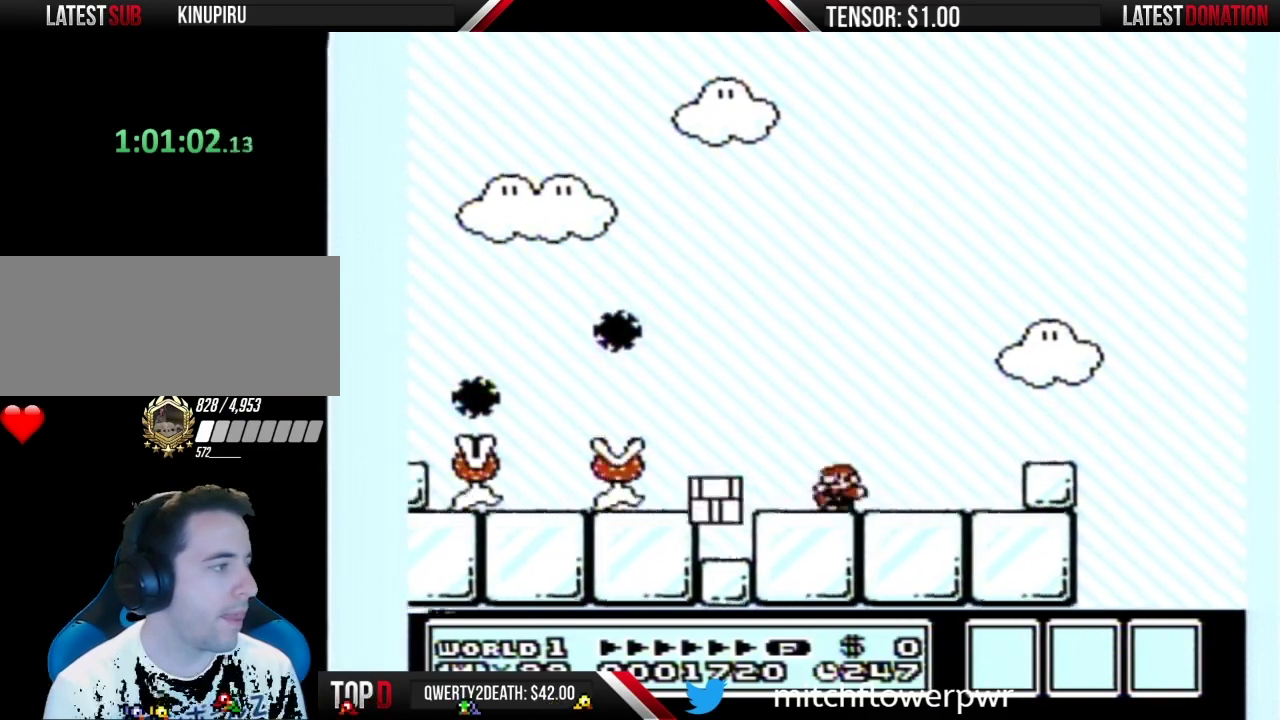
{"buttons": ["B"], "events": []}
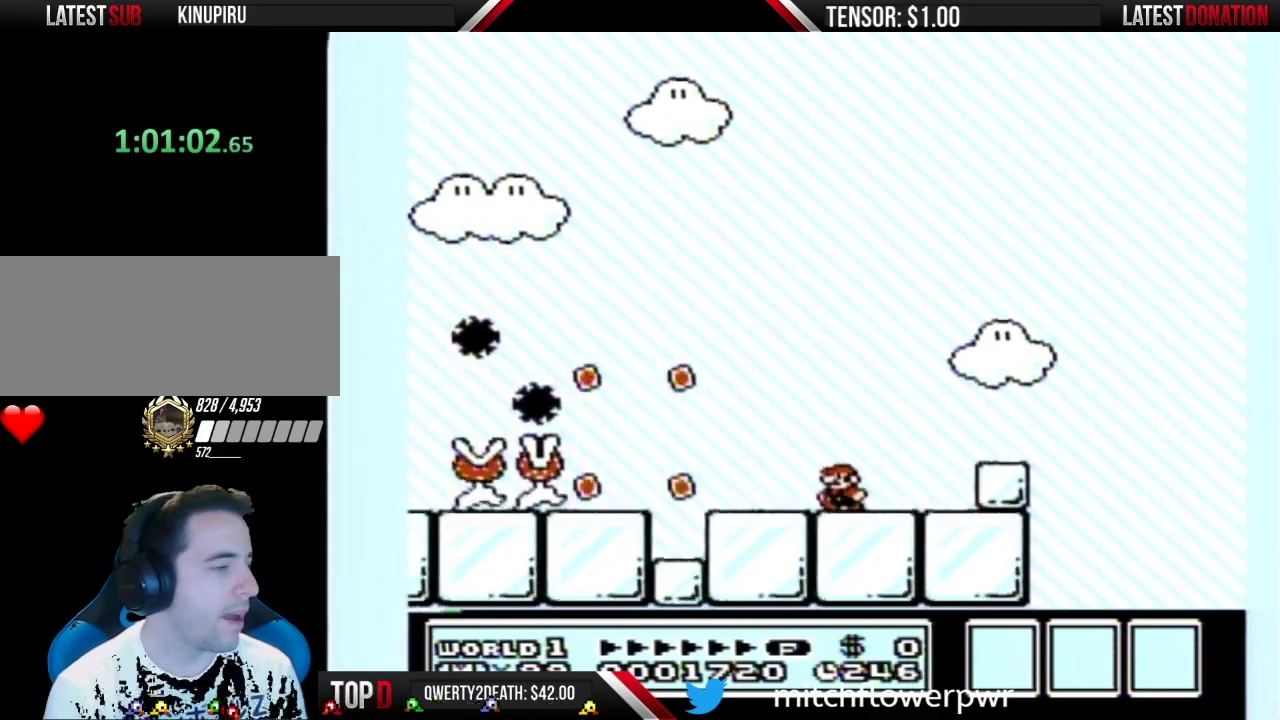
{"buttons": ["B", "DPAD_RIGHT"], "events": [[117, "DPAD_RIGHT", "down"], [283, "A", "down"], [367, "A", "up"]]}
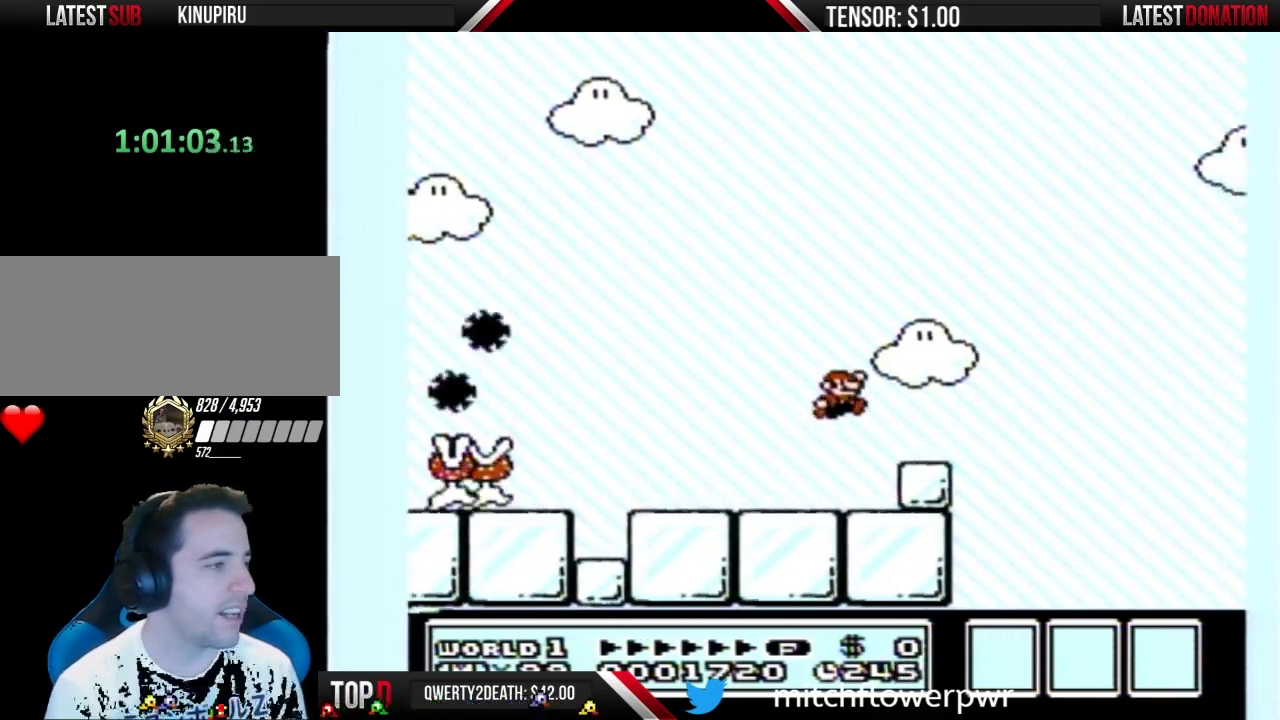
{"buttons": ["A", "B", "DPAD_RIGHT"], "events": [[300, "A", "down"]]}
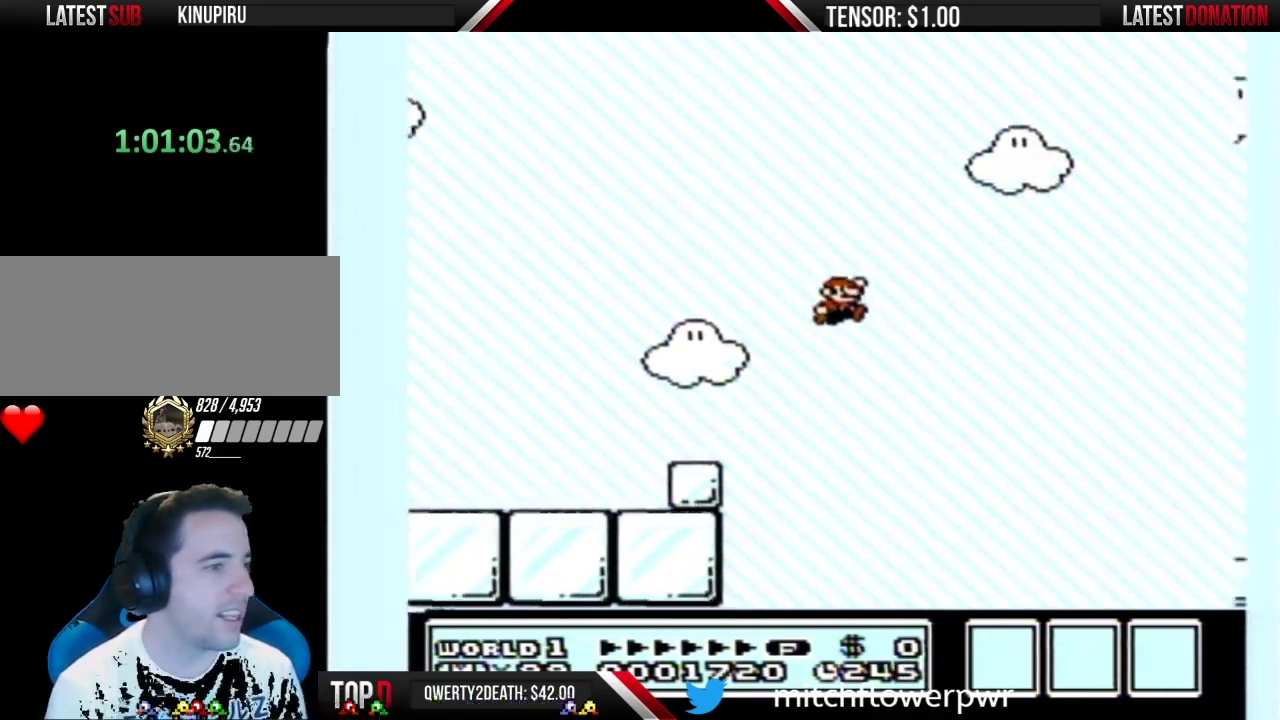
{"buttons": ["A", "B", "DPAD_RIGHT"], "events": []}
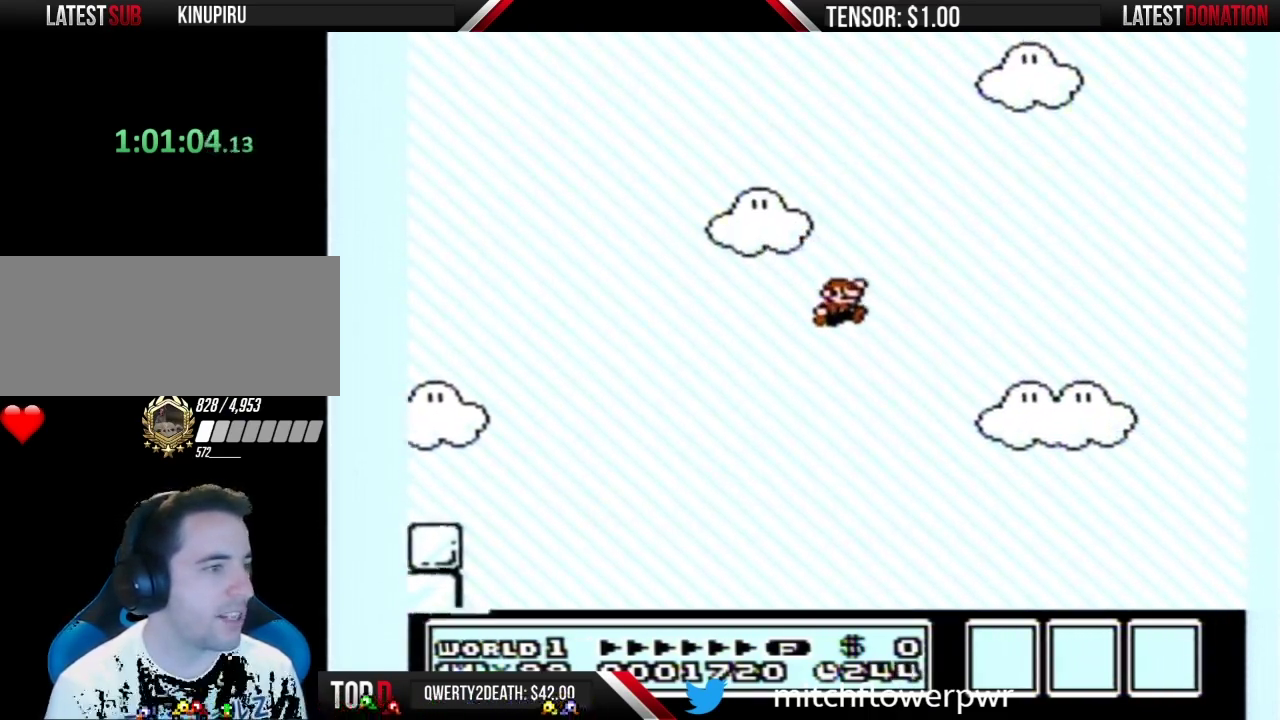
{"buttons": ["A", "B", "DPAD_RIGHT"], "events": []}
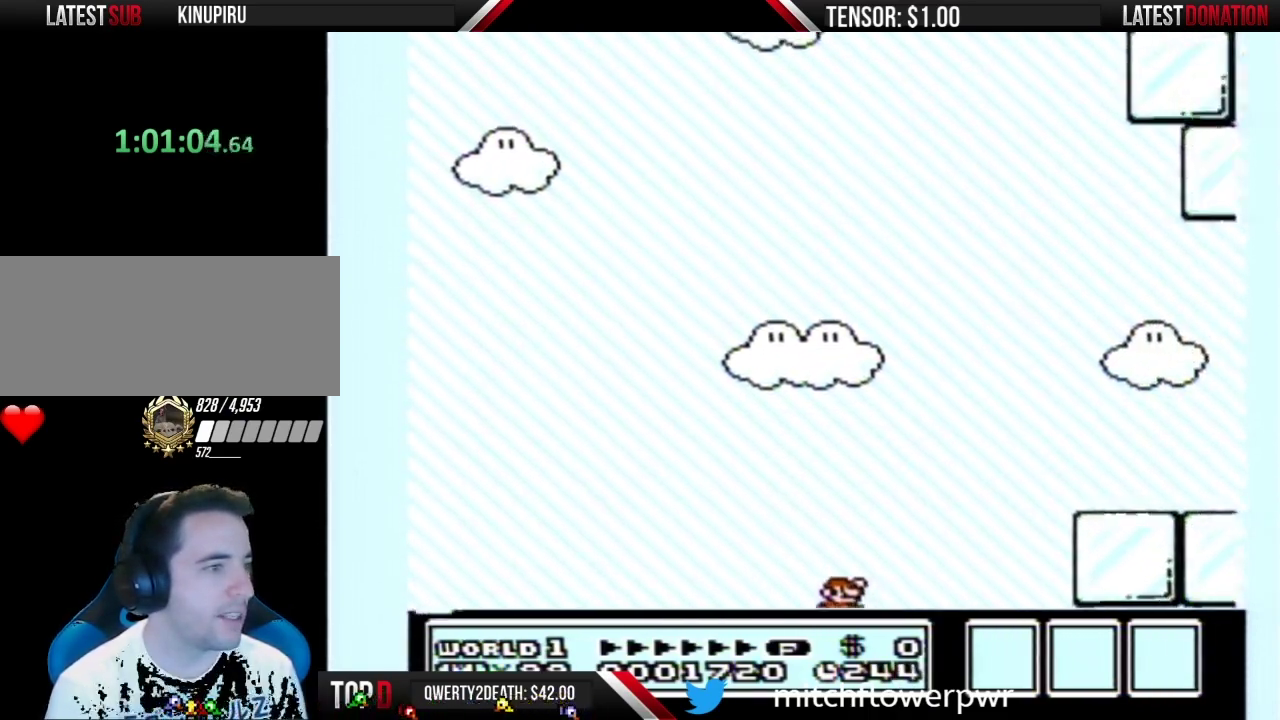
{"buttons": ["B"], "events": [[500, "A", "up"], [500, "DPAD_RIGHT", "up"]]}
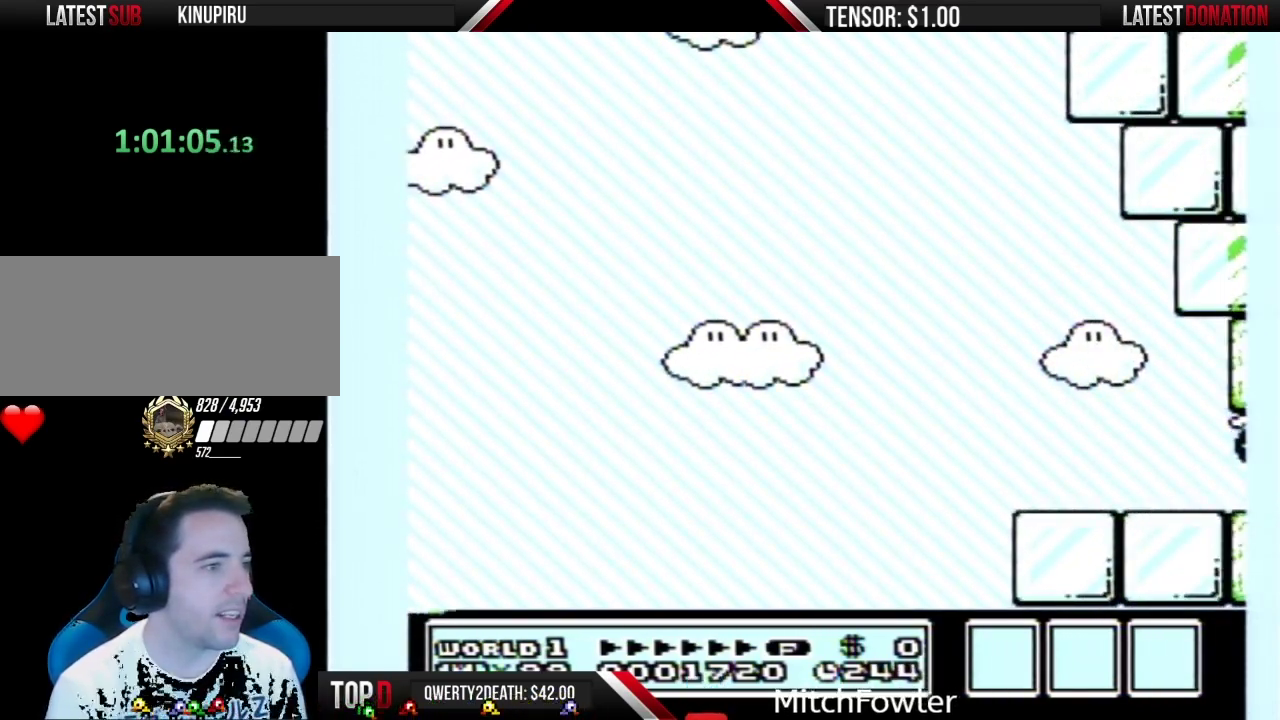
{"buttons": ["B"], "events": [[33, "B", "up"], [467, "B", "down"]]}
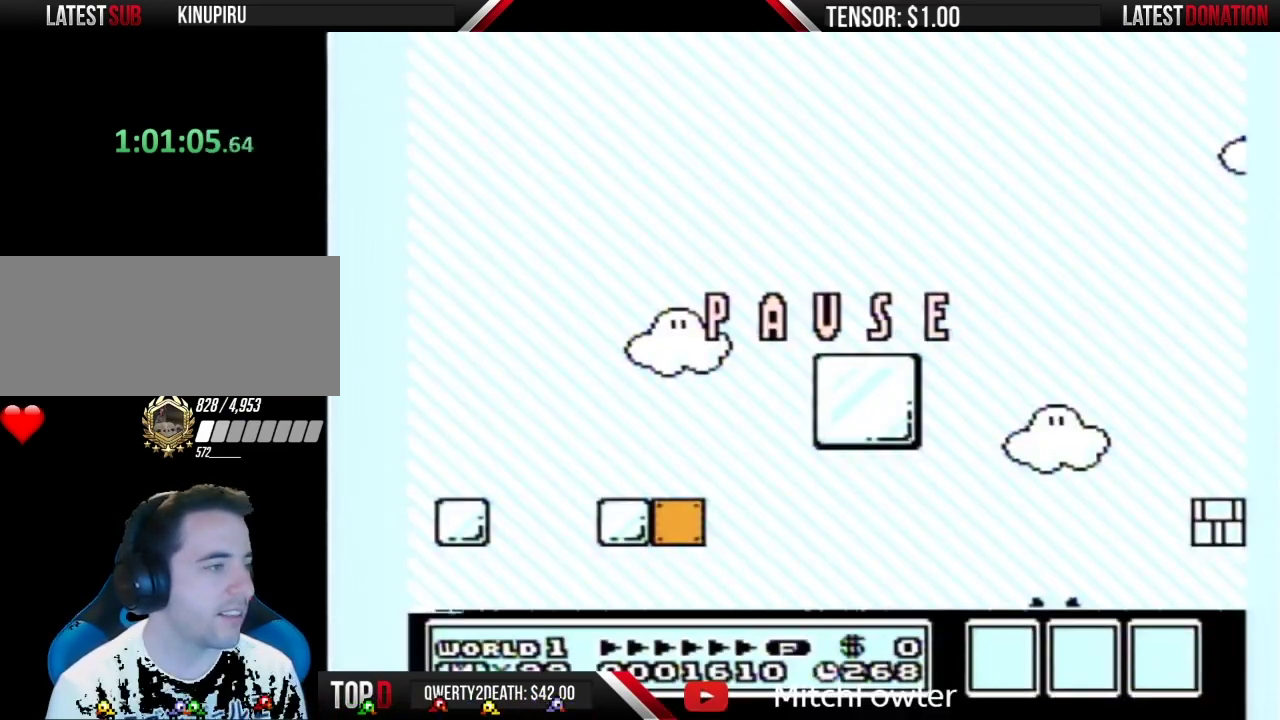
{"buttons": ["B"], "events": []}